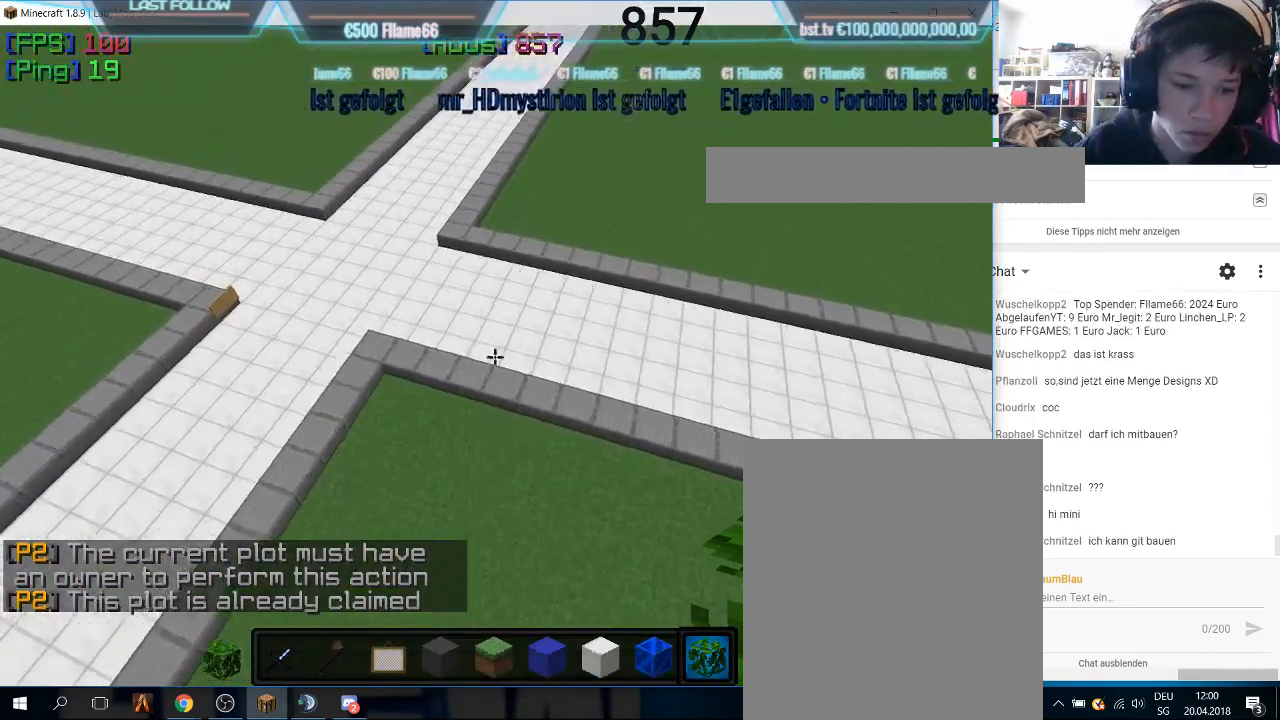
Gameplay with keyboard and mouse; each line is a JSON object with the keys and mouse buttons held at the frame after it. "events" lists presses ("down") and releases ("up") of "a", "d", "s", "w", "mouse_left" and "mouse_right" between this image and that frame as [ms after this image, input, new state], when the widget could be followed in between. "mouse_left", "mouse_right" = the "left", "right" buttons of the "mouse" list. No other keys are recorded. Fast repeated clicks can show as one long hold. Mouse movement is not recorded.
{"keys": ["w"], "mouse": [], "events": []}
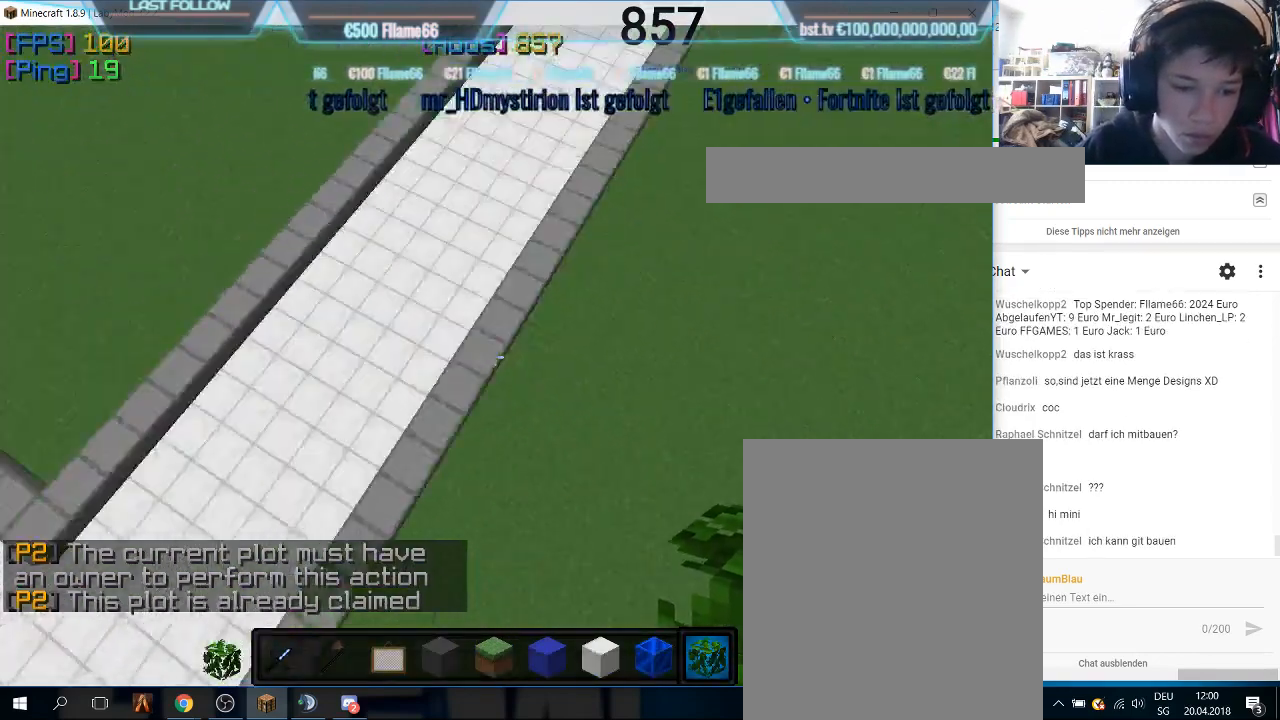
{"keys": ["w"], "mouse": [], "events": [[200, "w", "up"], [333, "w", "down"]]}
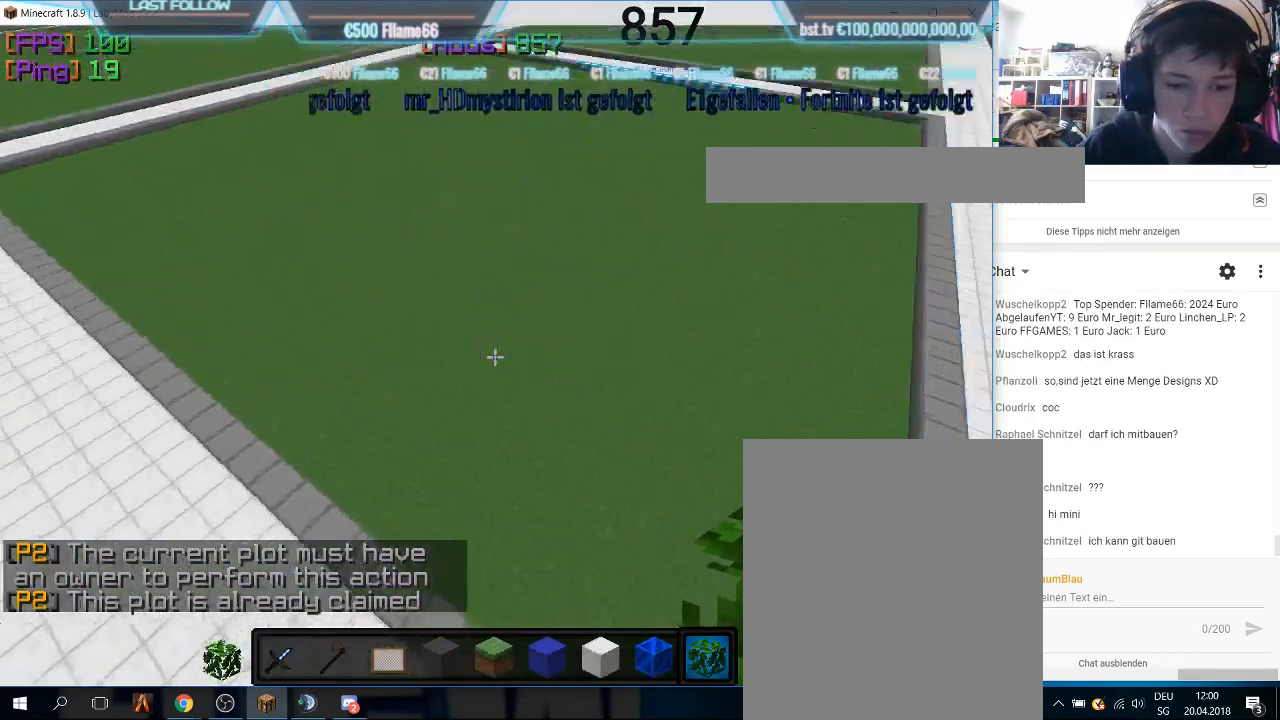
{"keys": ["w"], "mouse": [], "events": []}
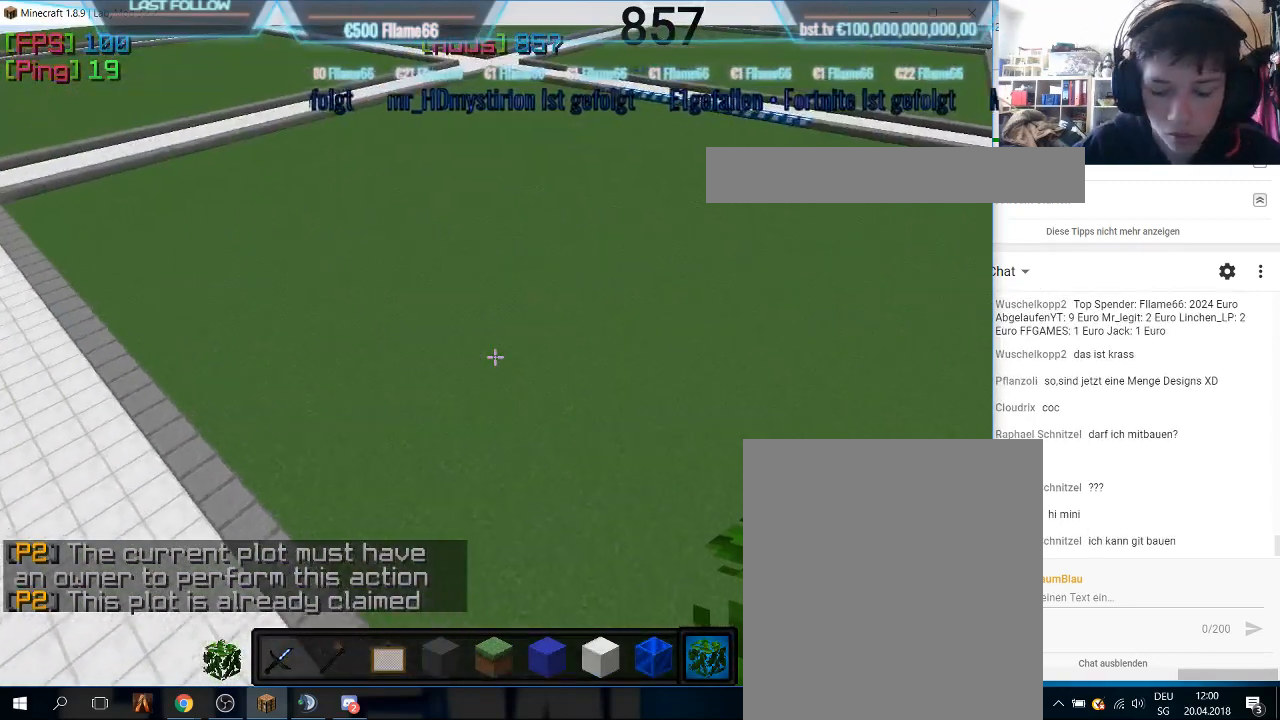
{"keys": [], "mouse": [], "events": [[333, "w", "up"]]}
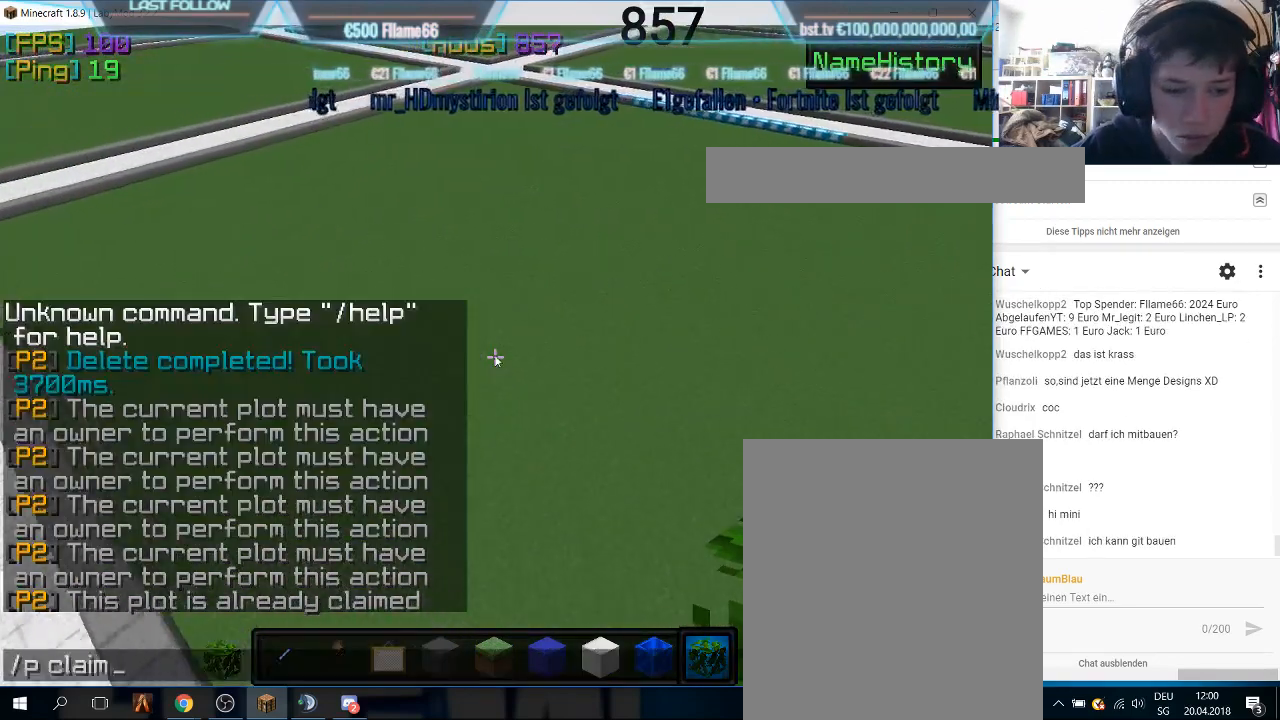
{"keys": [], "mouse": [], "events": []}
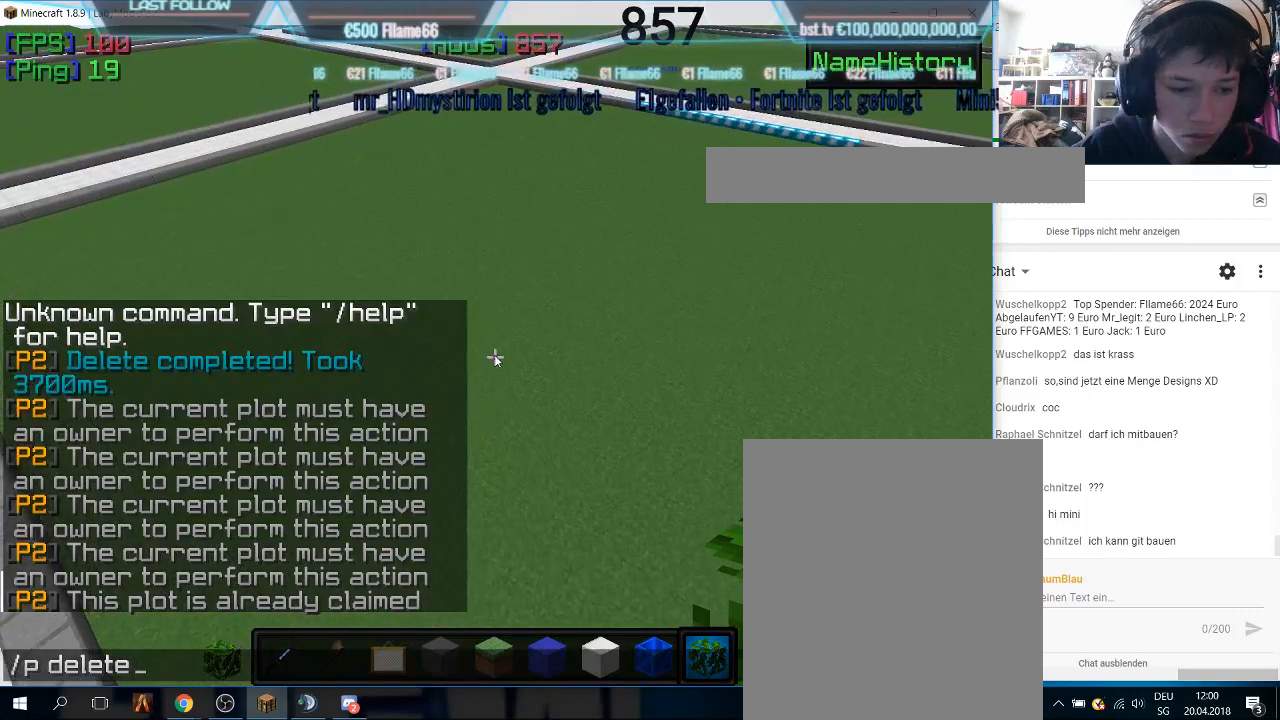
{"keys": [], "mouse": [], "events": []}
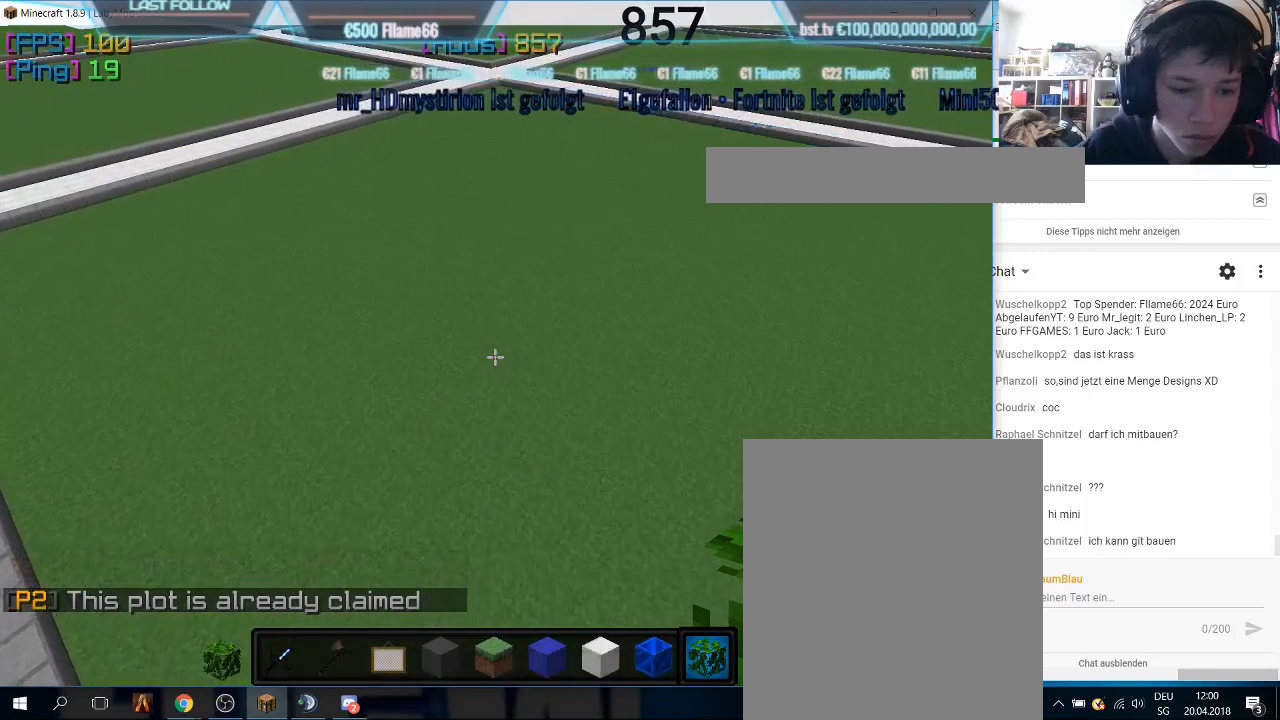
{"keys": [], "mouse": [], "events": []}
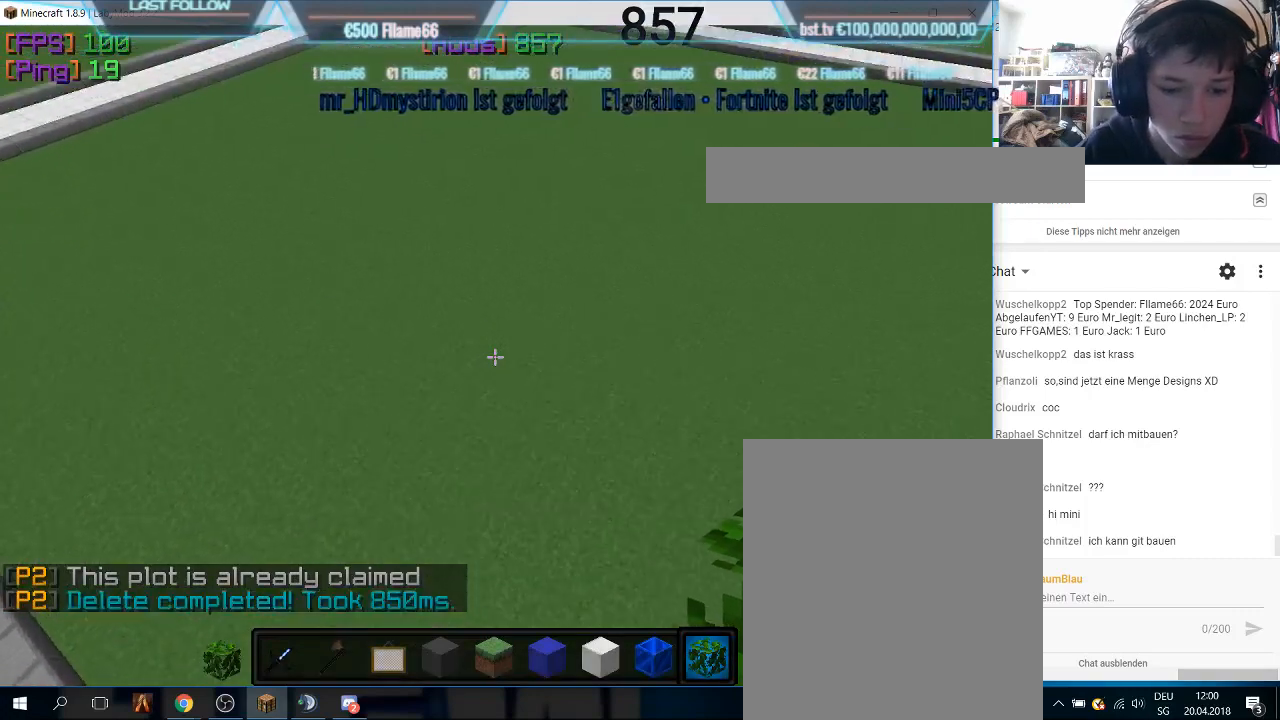
{"keys": [], "mouse": [], "events": []}
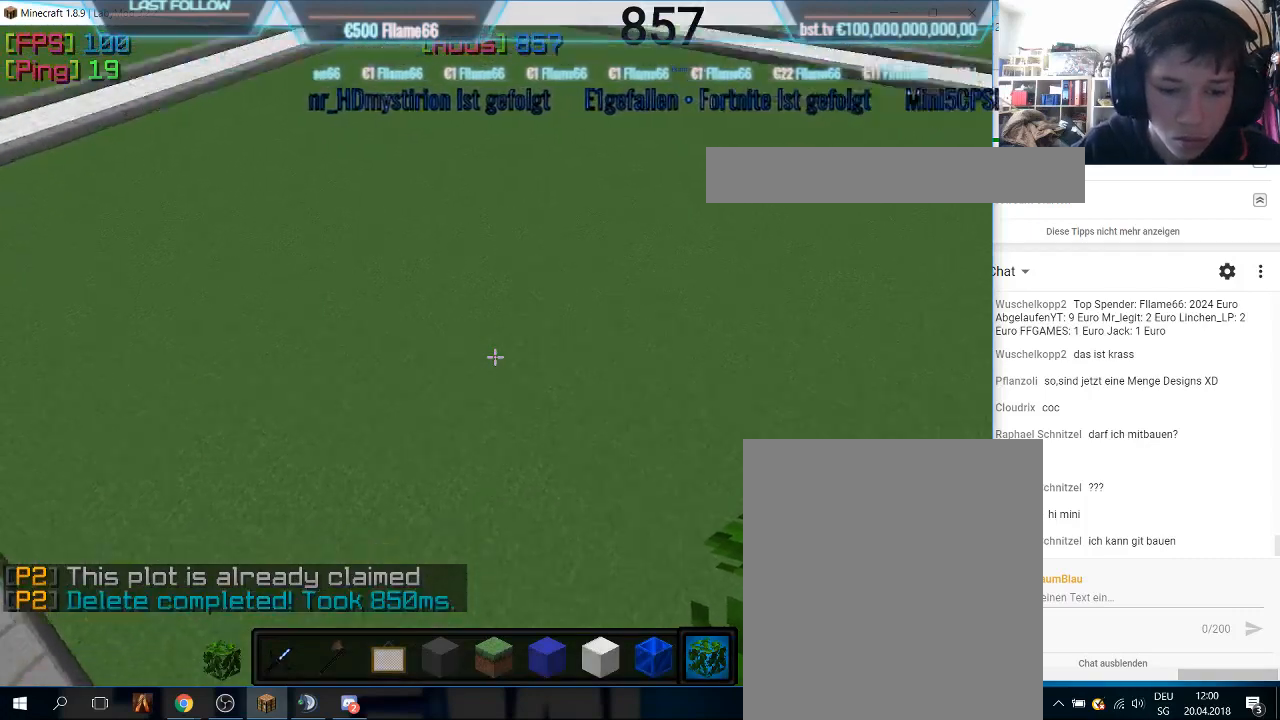
{"keys": [], "mouse": [], "events": []}
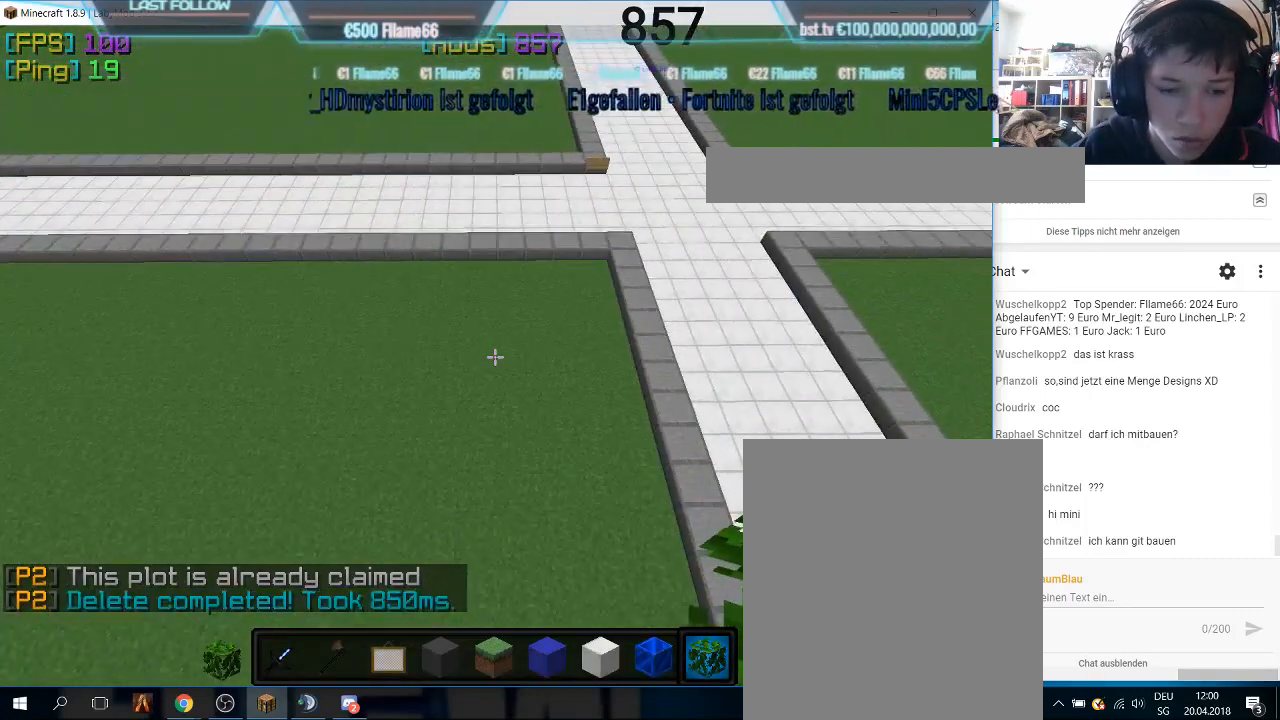
{"keys": [], "mouse": [], "events": []}
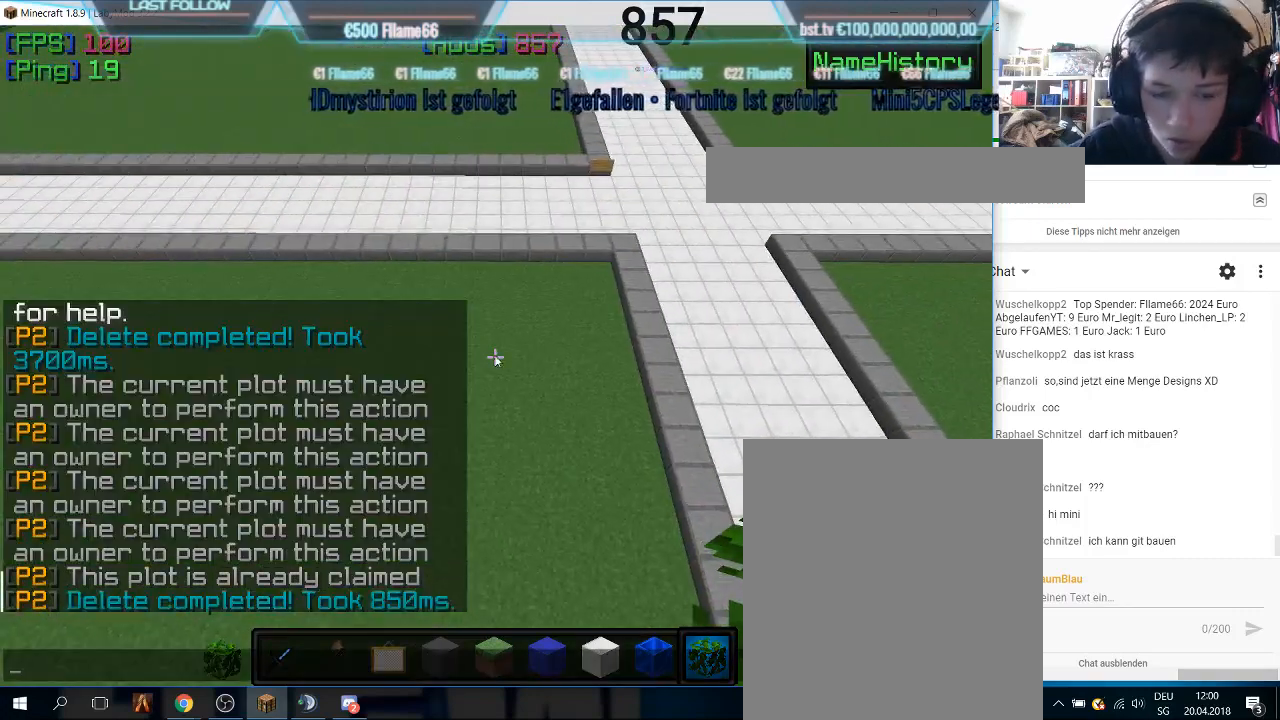
{"keys": [], "mouse": [], "events": []}
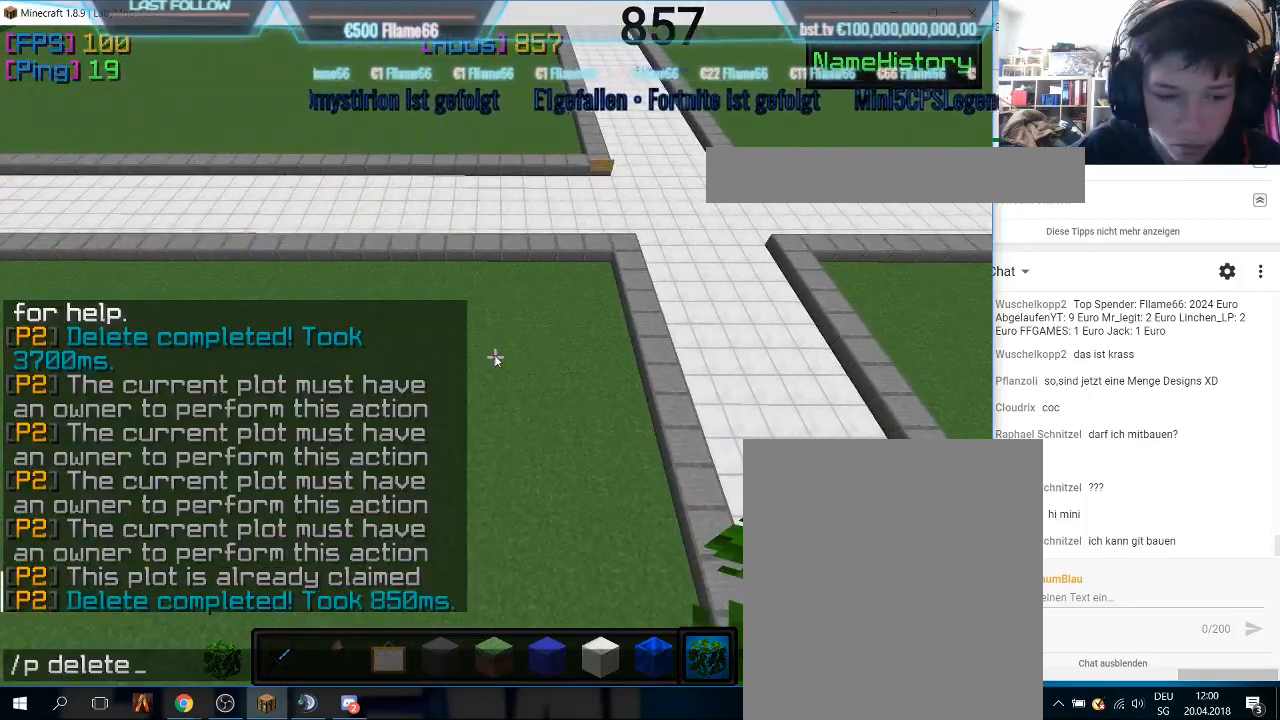
{"keys": [], "mouse": [], "events": []}
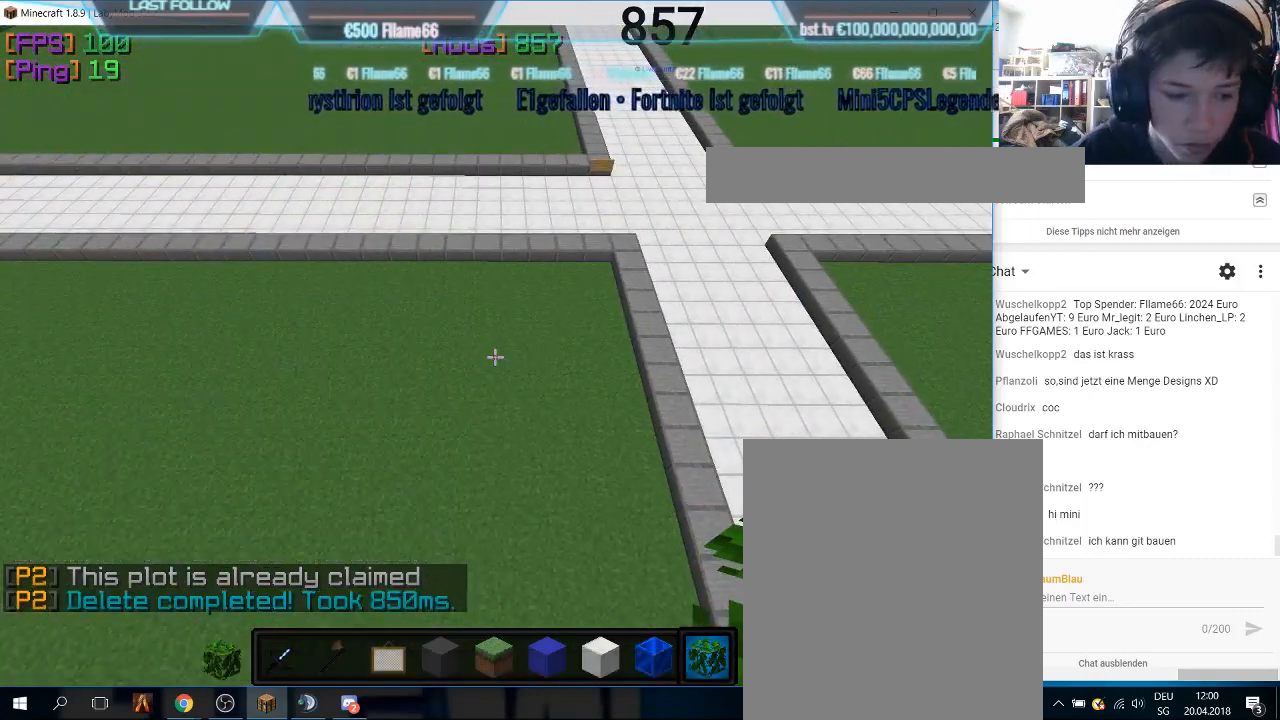
{"keys": [], "mouse": [], "events": []}
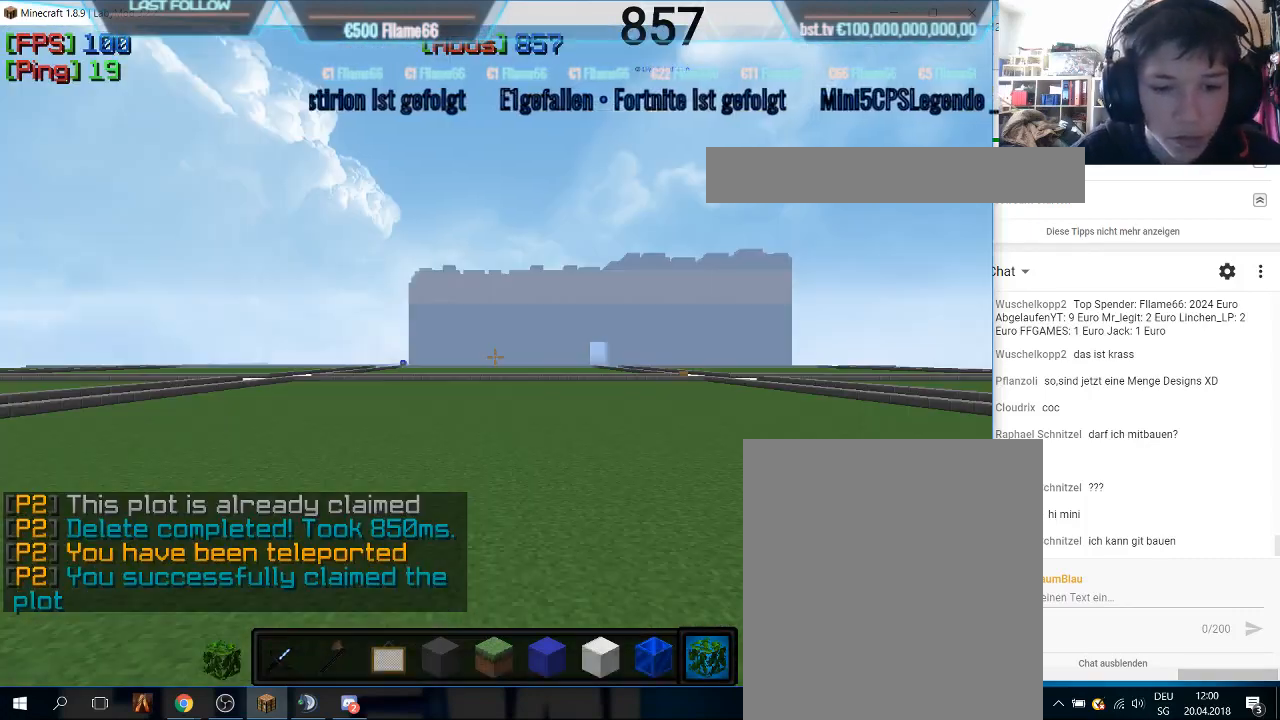
{"keys": ["d"], "mouse": [], "events": [[467, "d", "down"]]}
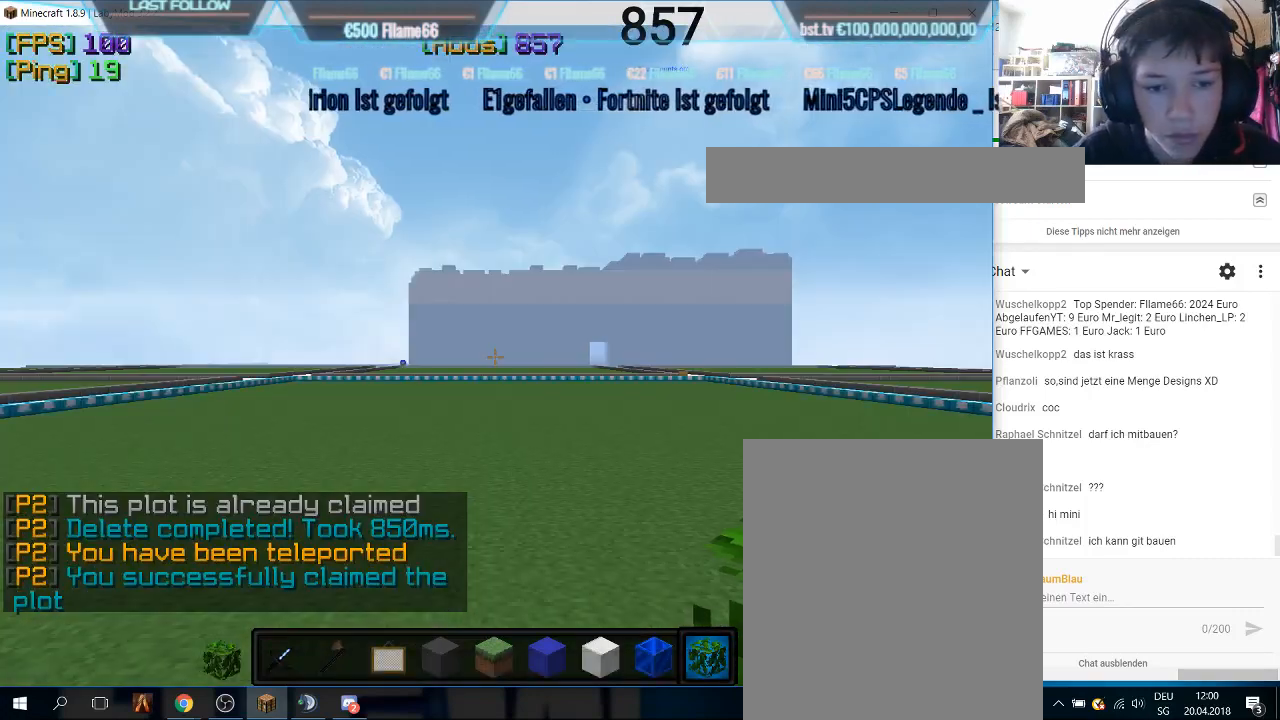
{"keys": ["d", "w"], "mouse": [], "events": [[467, "w", "down"]]}
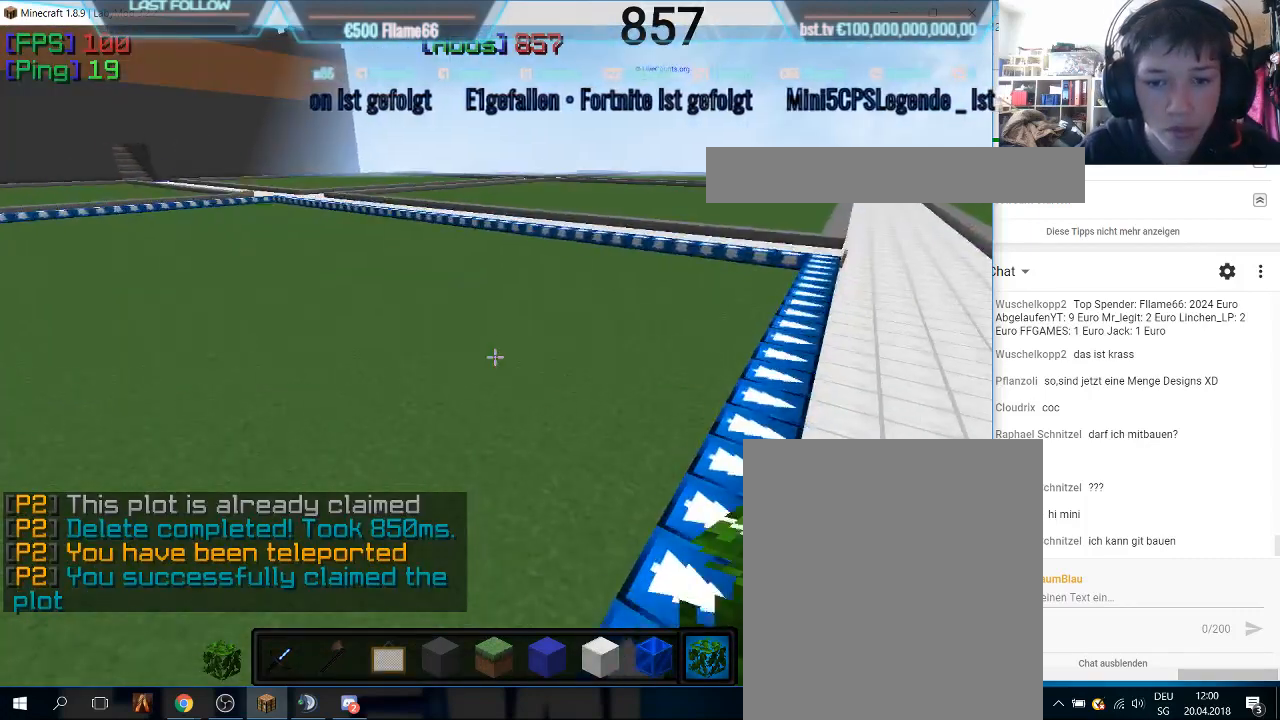
{"keys": ["w"], "mouse": [], "events": [[67, "d", "up"]]}
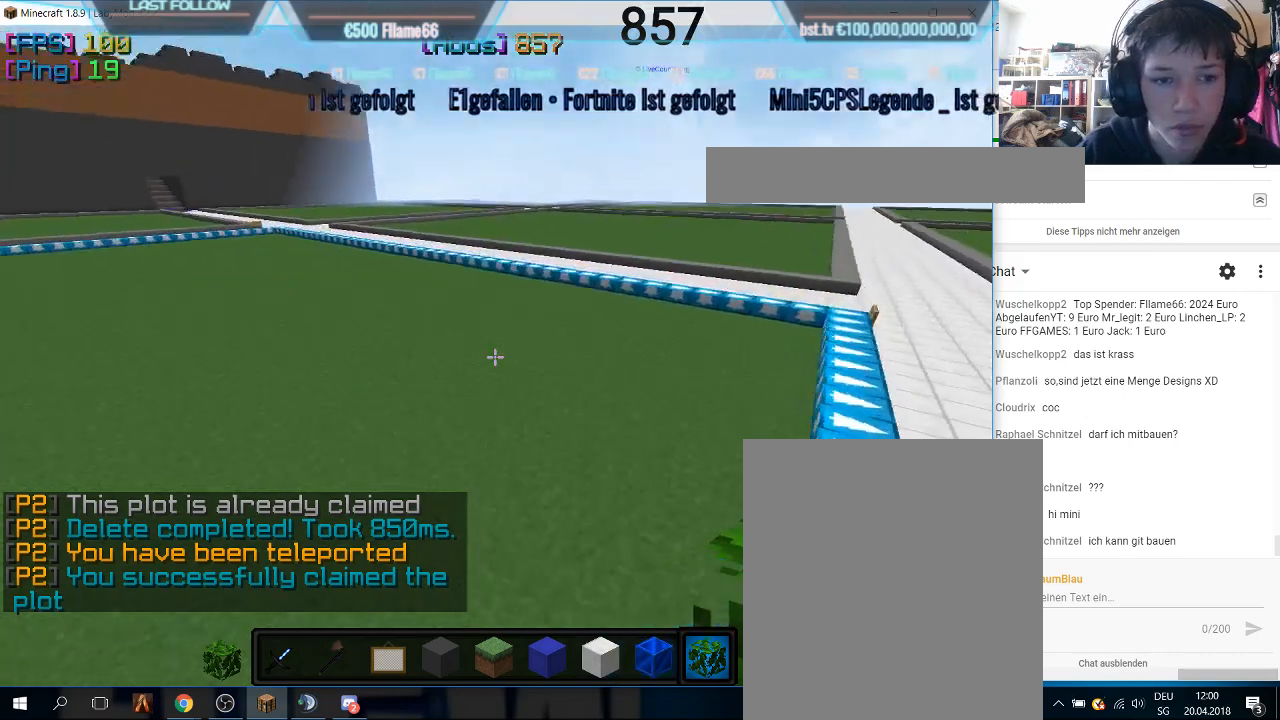
{"keys": ["w"], "mouse": [], "events": []}
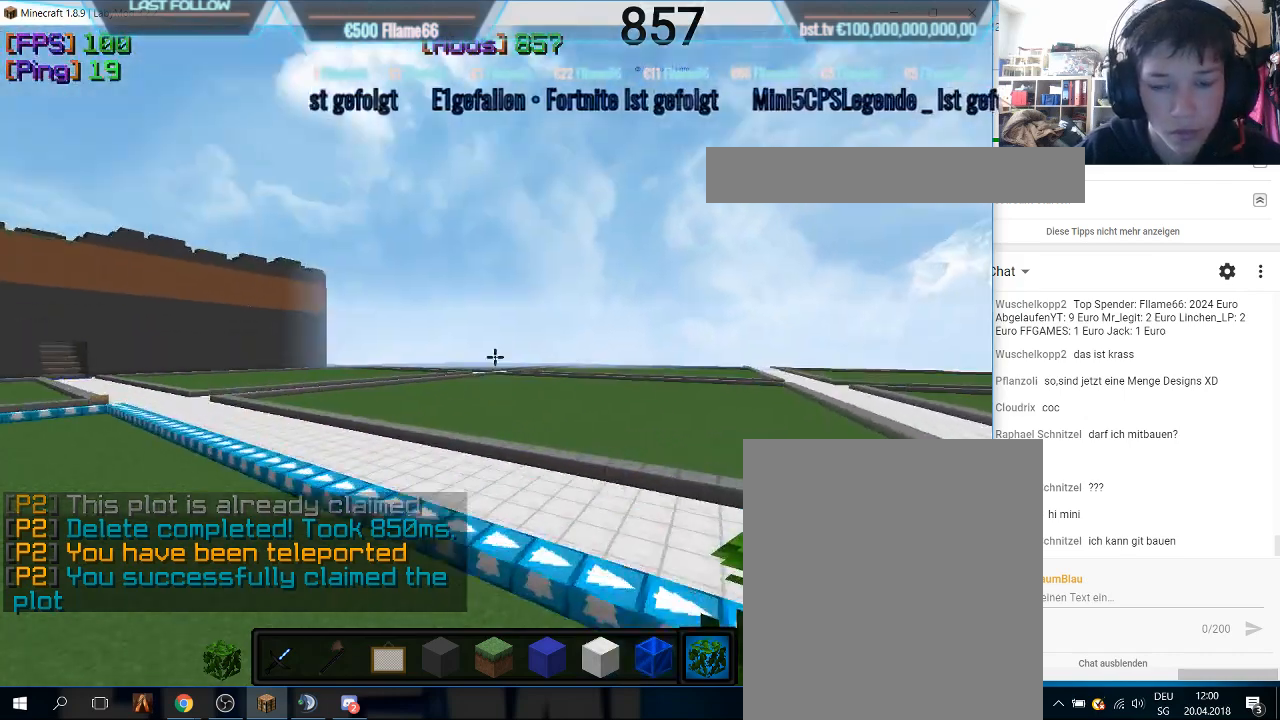
{"keys": [], "mouse": [], "events": [[100, "w", "up"]]}
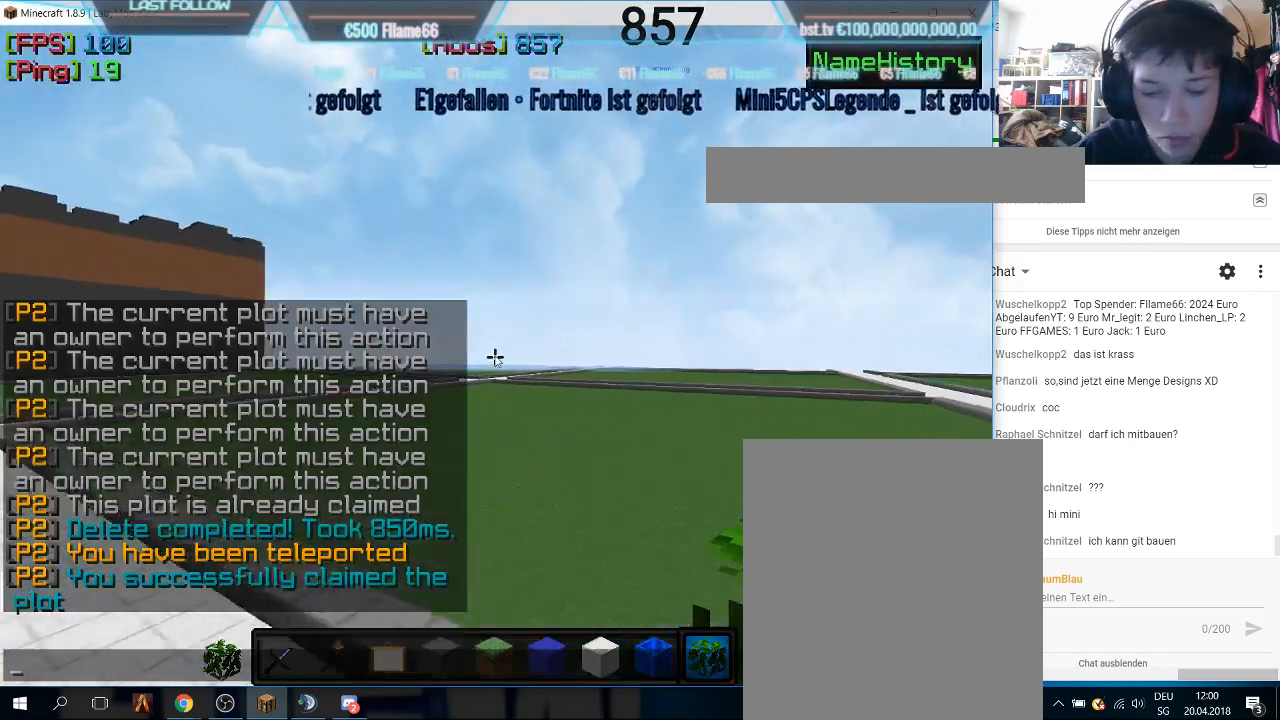
{"keys": [], "mouse": [], "events": []}
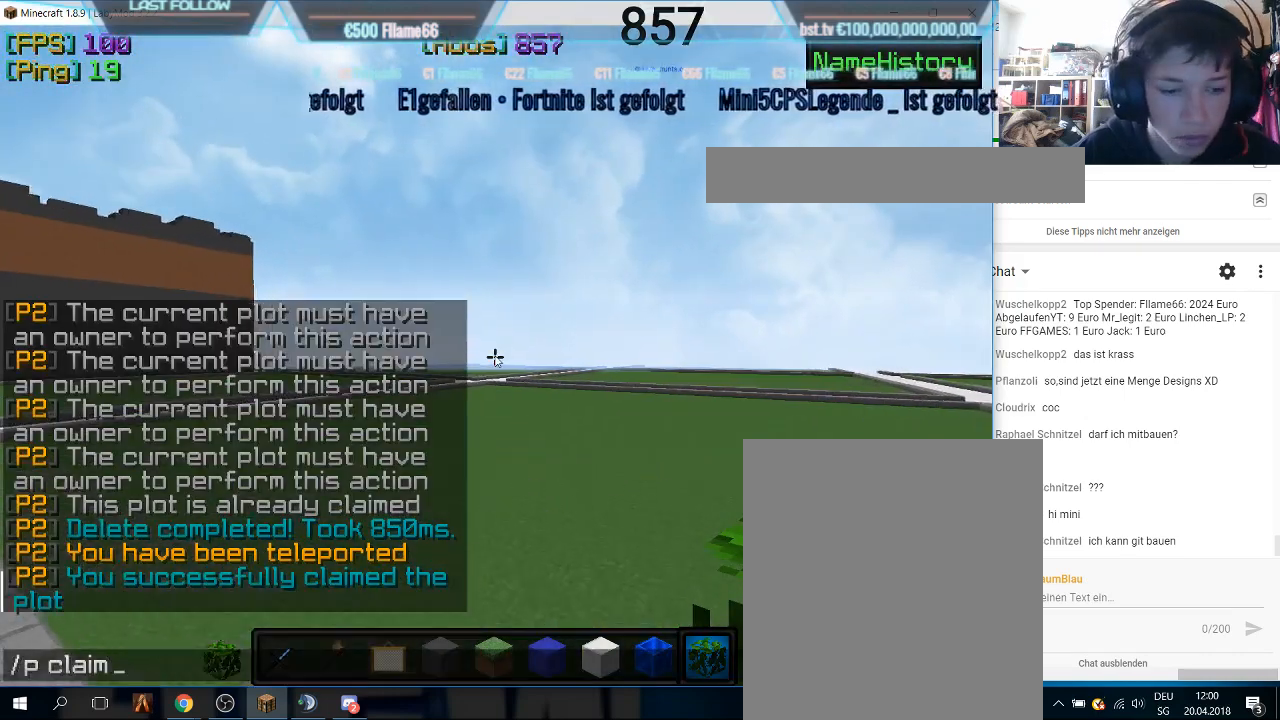
{"keys": [], "mouse": [], "events": []}
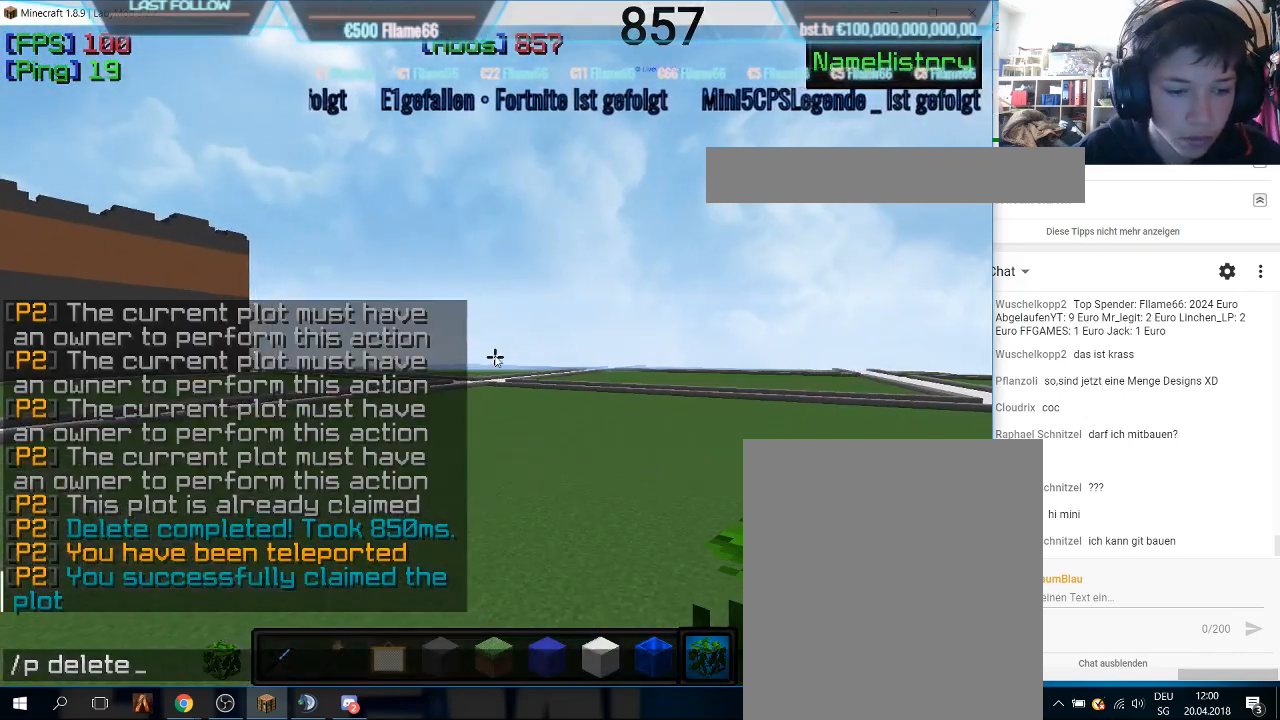
{"keys": [], "mouse": [], "events": []}
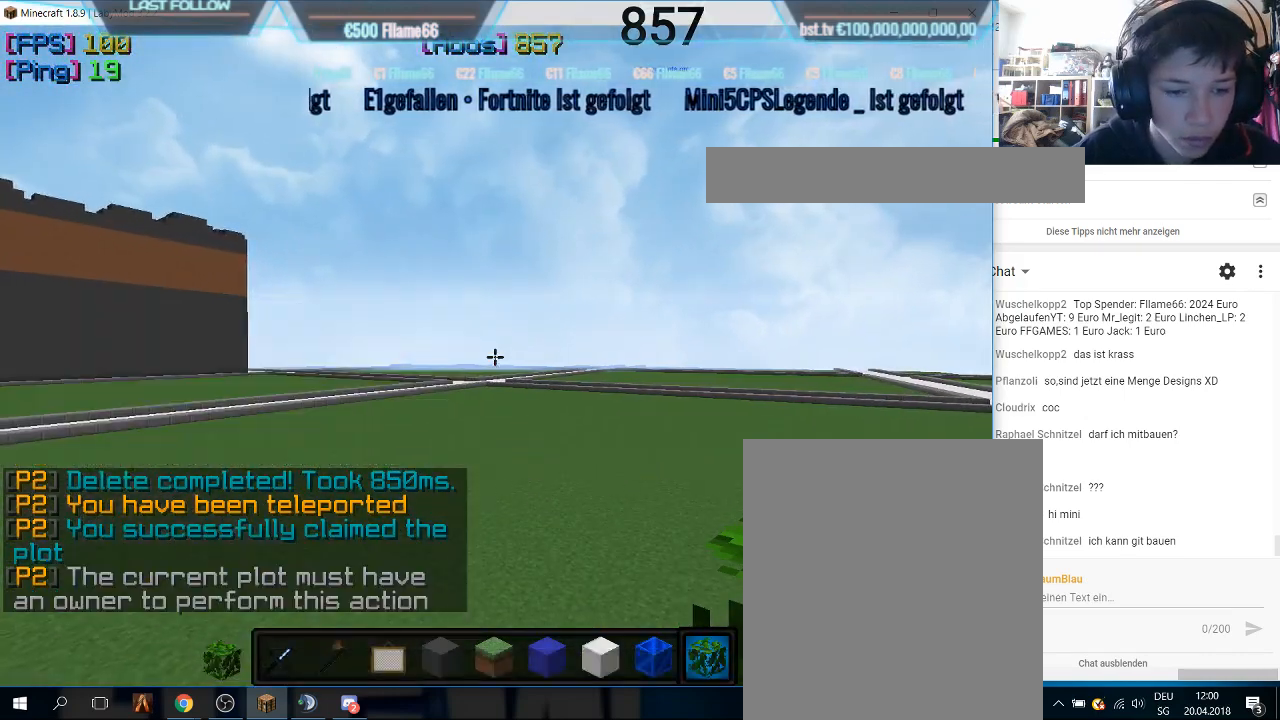
{"keys": [], "mouse": [], "events": []}
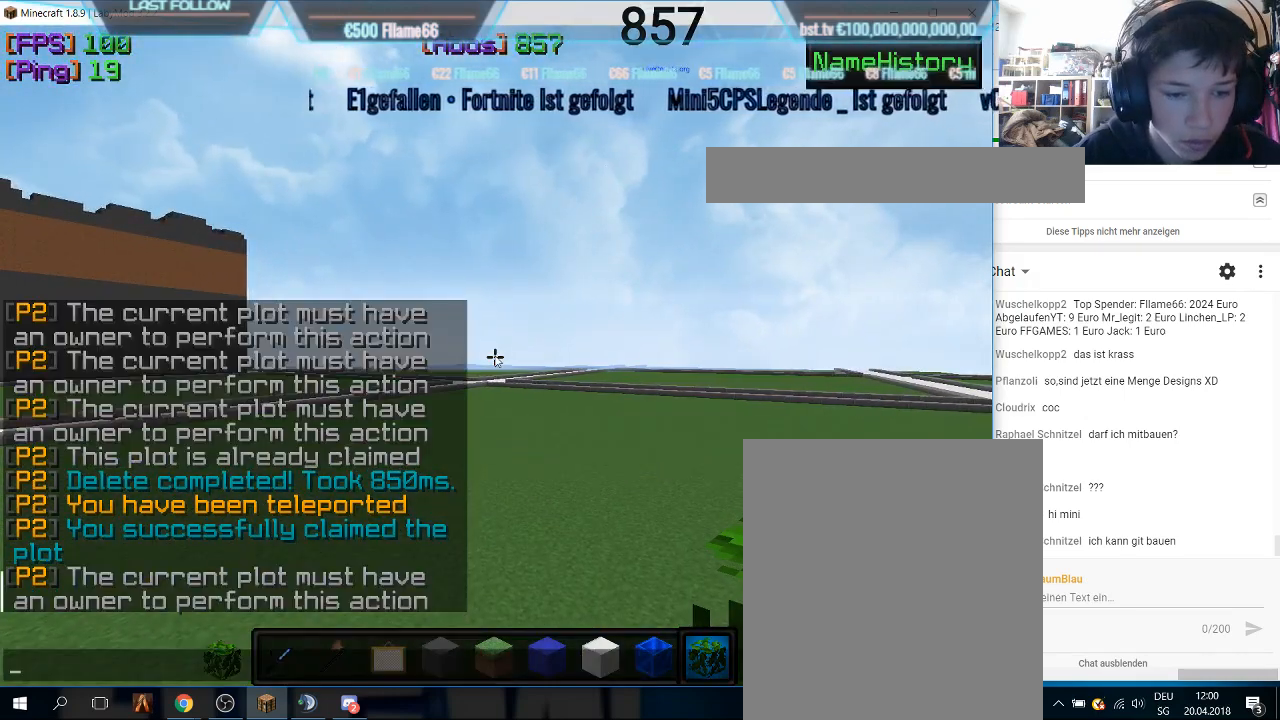
{"keys": [], "mouse": [], "events": []}
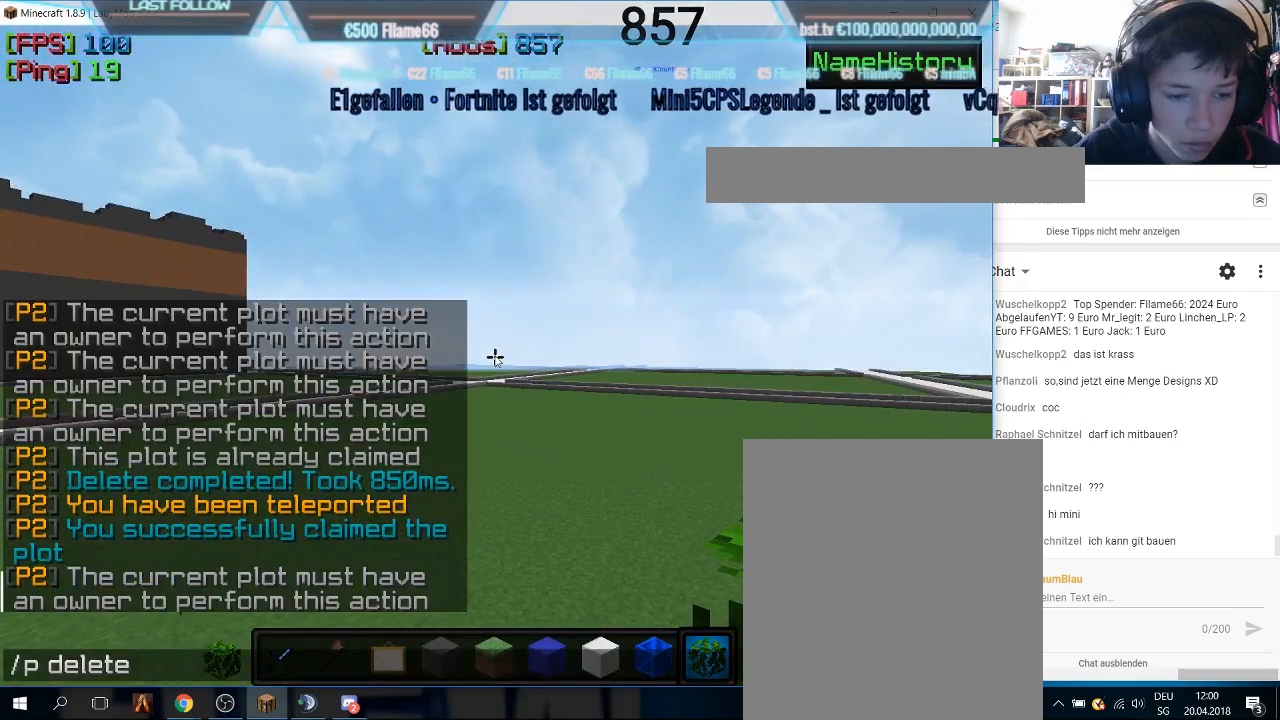
{"keys": ["w"], "mouse": [], "events": [[433, "w", "down"]]}
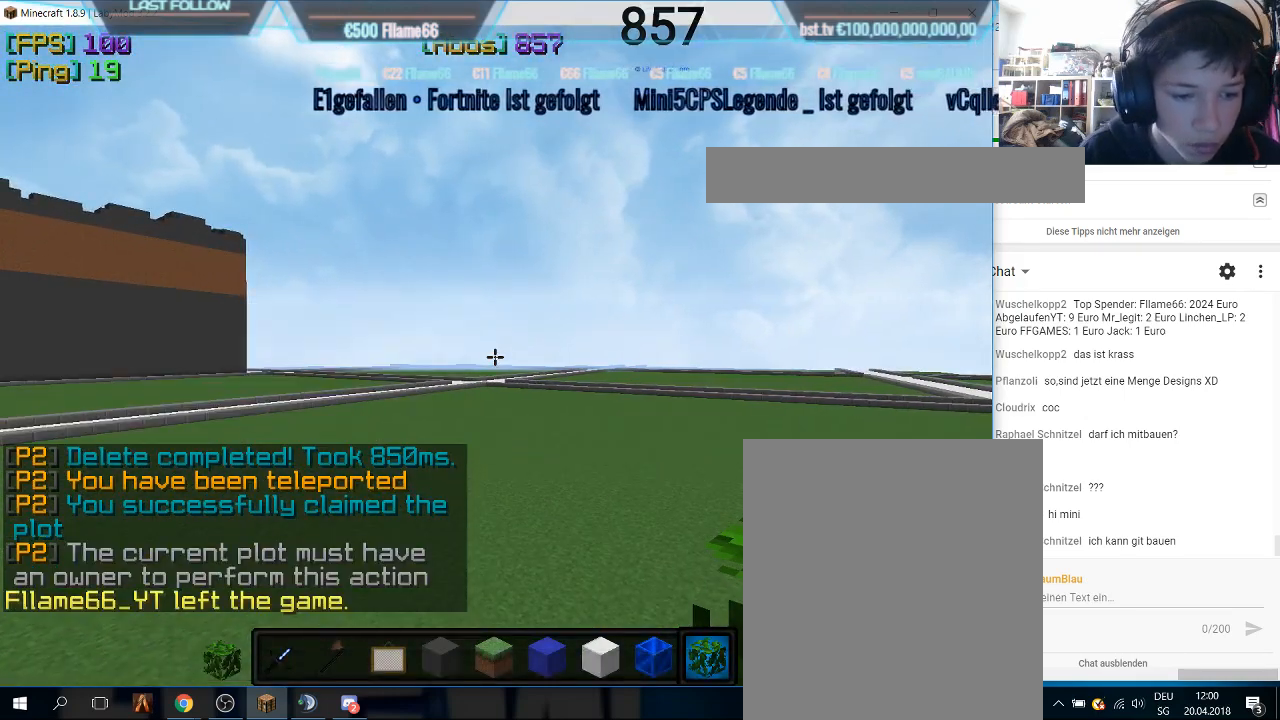
{"keys": [], "mouse": [], "events": [[300, "w", "up"]]}